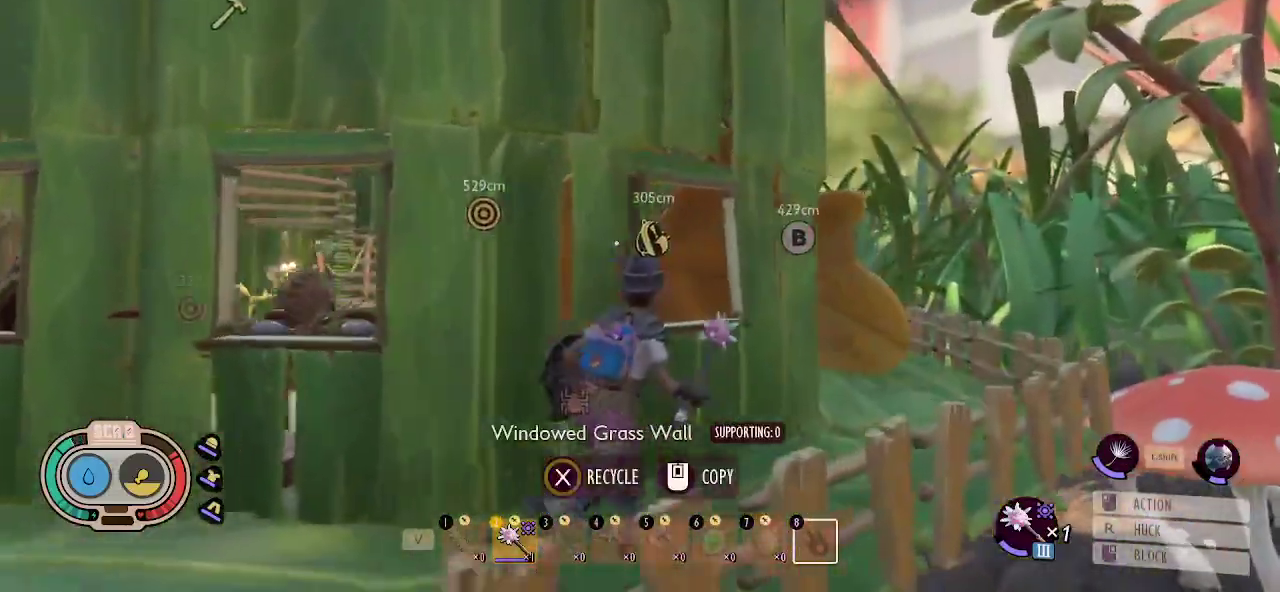
Gameplay with keyboard and mouse; each line is a JSON object with the keys and mouse buttons held at the frame after it. "events" lists presses ("down") and releases ("up") of "1", "2", "3", "4", "5", "a", "alt", "c", "caps_lock", "ctrl", "d", "e", "f", "g", "q", "r", "s", "shift", "space", "t", "tab", "v", "w", "x", "z", "mouse_left", "mouse_wheel" and "mouse_right" between this image and that frame as [ms after this image, input, new state], when the widget could be followed in between. "mouse_left", "mouse_wheel", "mouse_right" = the "left", "wheel", "right" buttons of the "mouse" list. No other keys are recorded. "wheel" means that the mouse wheel is clicked or scrolled. "mouse_move" is the direction in which the mouse moves at that frame (one of eight, or "still"), when it could be read.
{"keys": ["d", "shift", "w"], "mouse": [], "mouse_move": "up-left", "events": []}
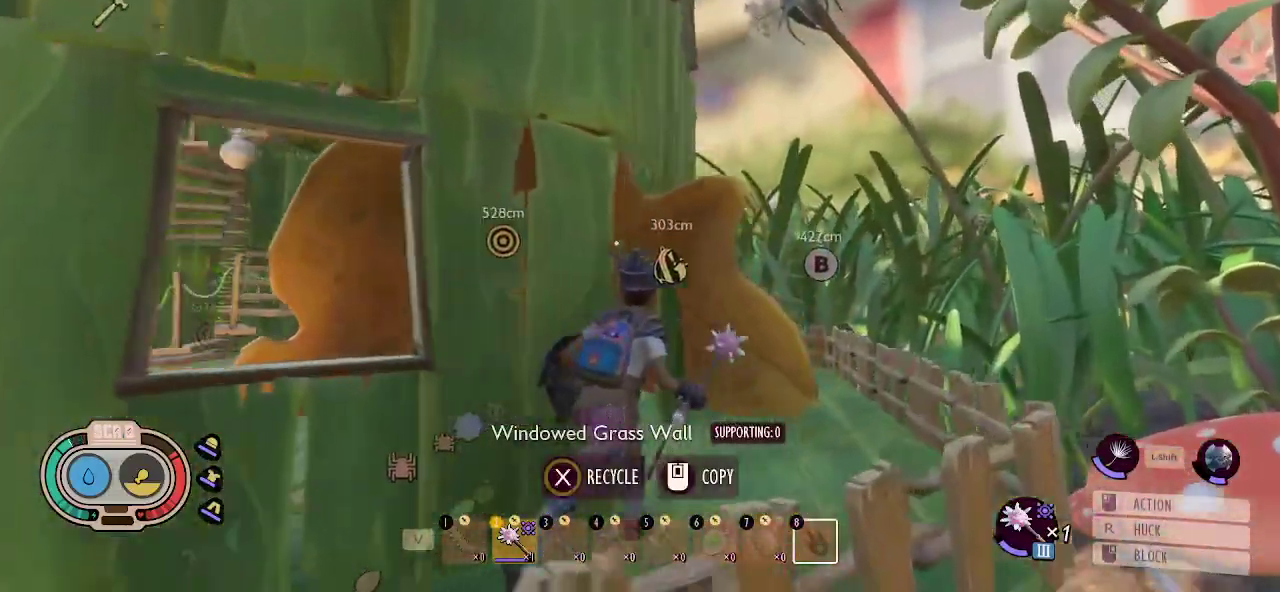
{"keys": ["d", "shift", "w"], "mouse": [], "mouse_move": "down-left", "events": []}
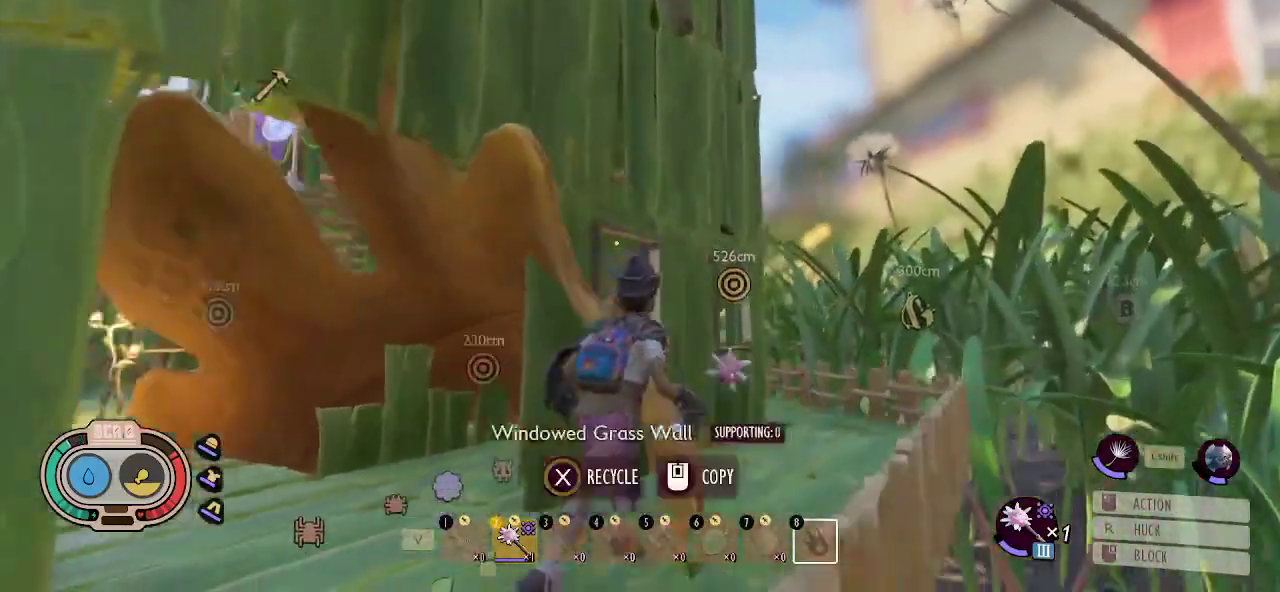
{"keys": ["d", "shift", "w"], "mouse": [], "mouse_move": "up-left", "events": []}
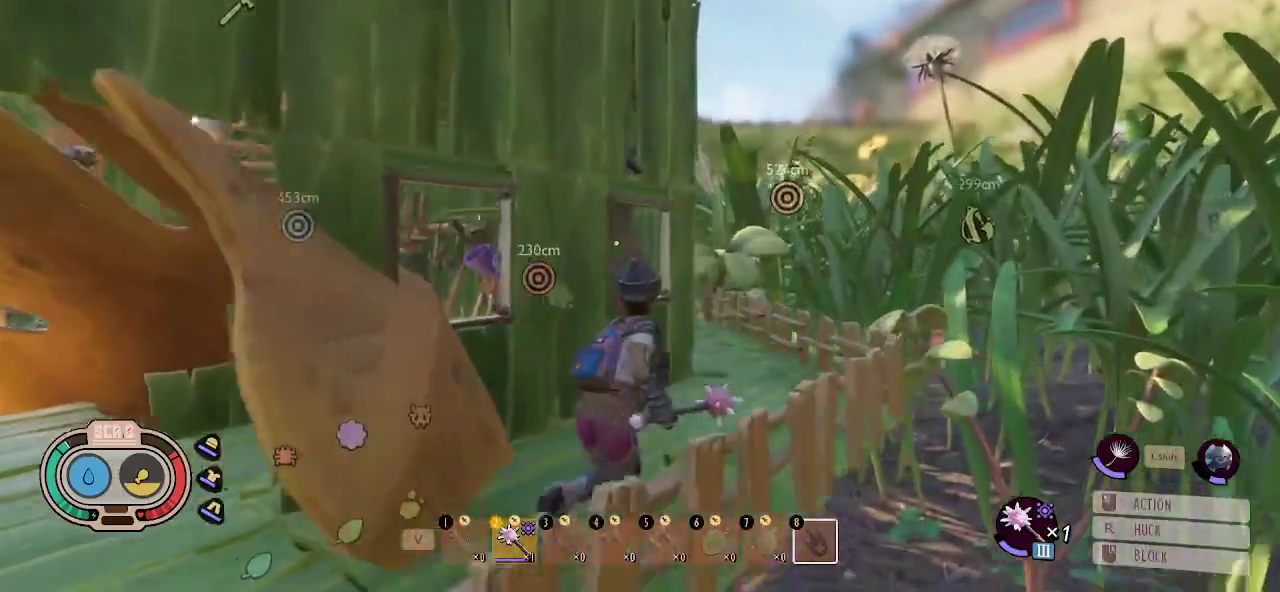
{"keys": ["d", "shift", "w"], "mouse": [], "mouse_move": "still", "events": []}
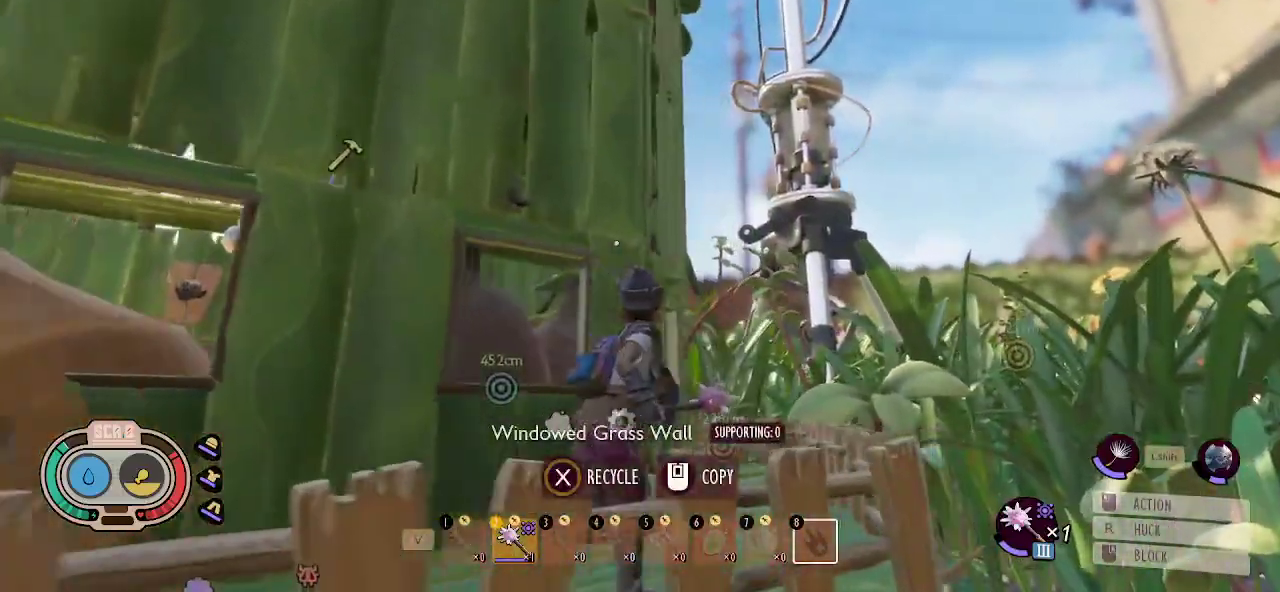
{"keys": ["d", "shift", "w"], "mouse": [], "events": []}
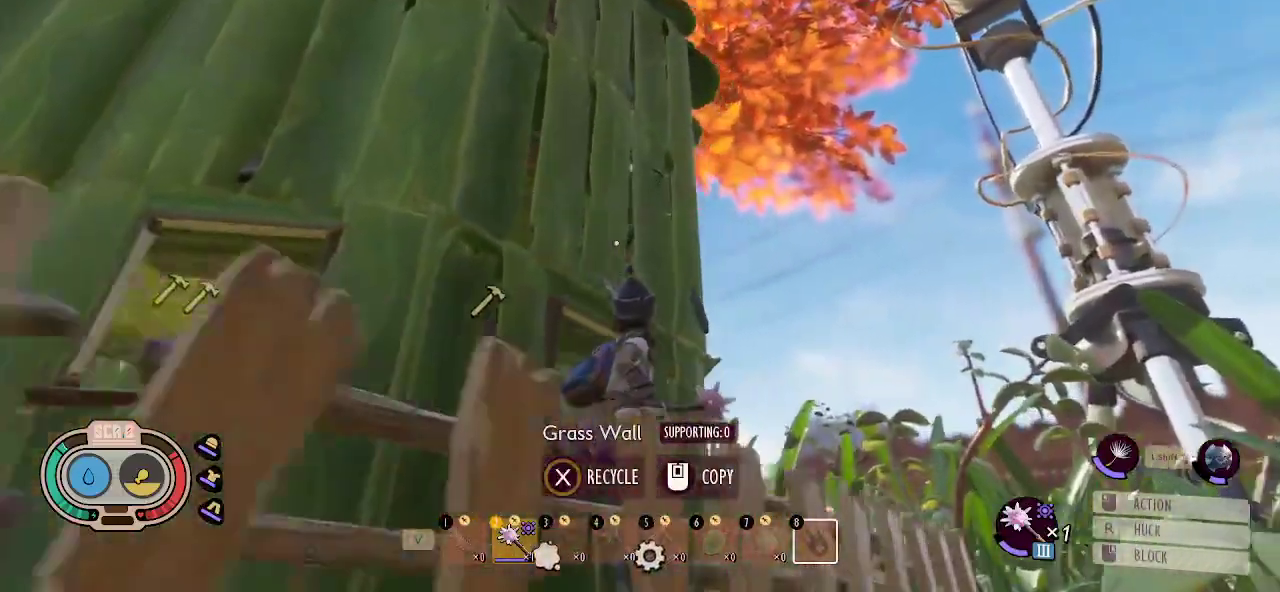
{"keys": ["d", "shift", "w"], "mouse": [], "mouse_move": "still", "events": []}
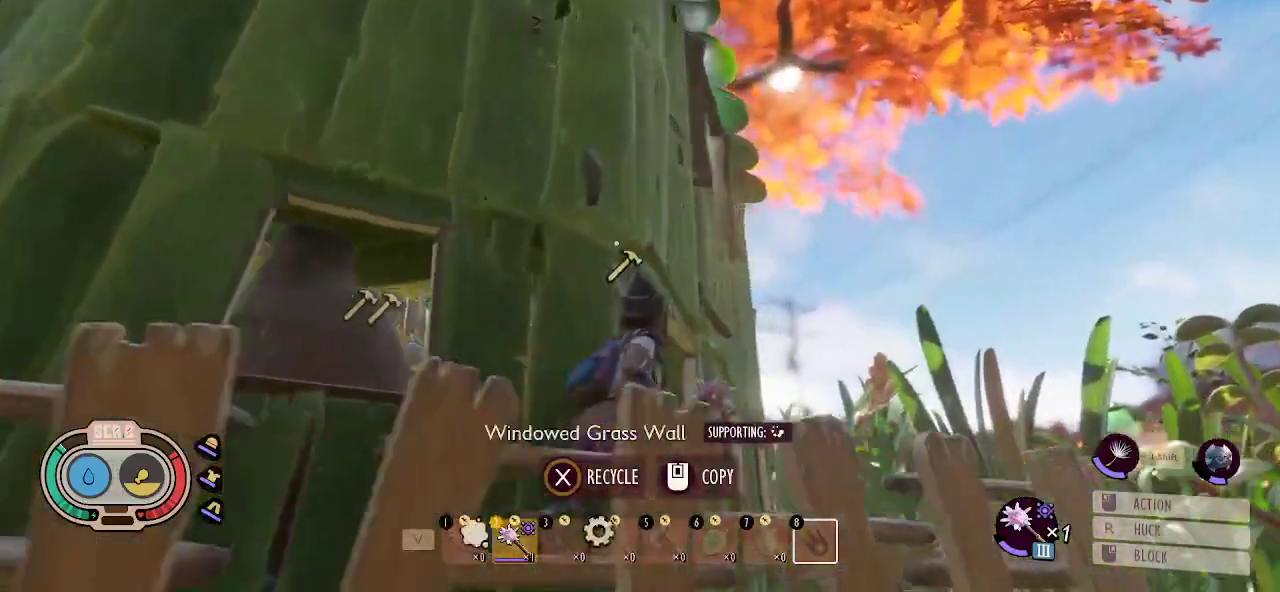
{"keys": ["d"], "mouse": [], "mouse_move": "left", "events": [[150, "w", "up"], [350, "shift", "up"]]}
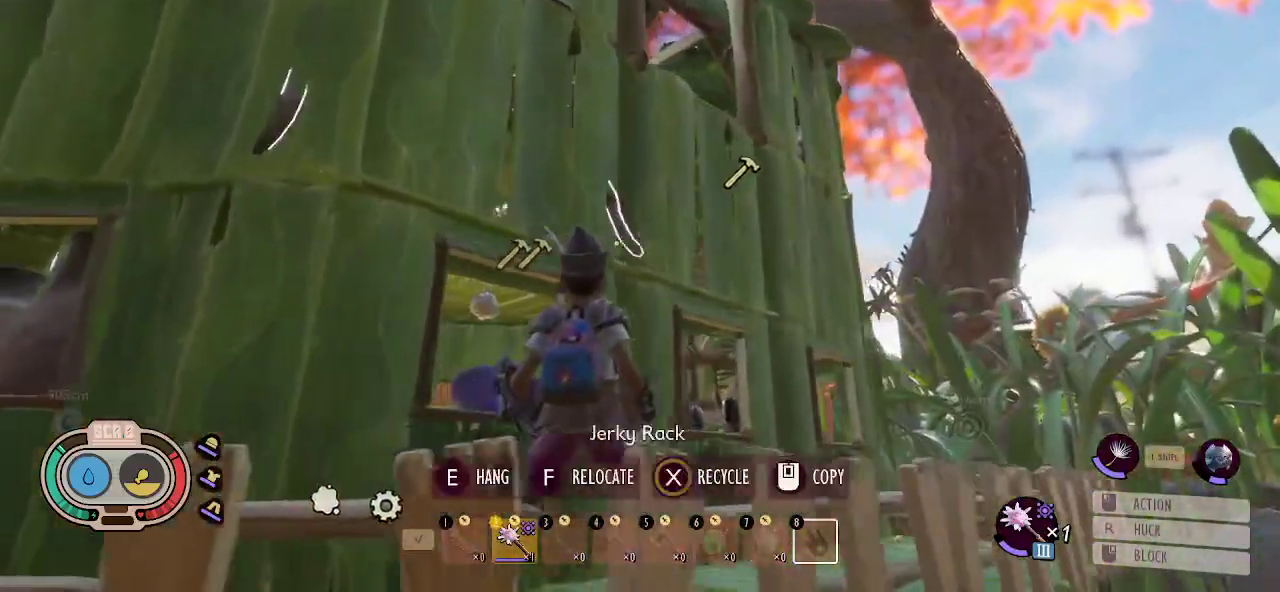
{"keys": ["w"], "mouse": [], "mouse_move": "still", "events": [[133, "d", "up"], [450, "w", "down"]]}
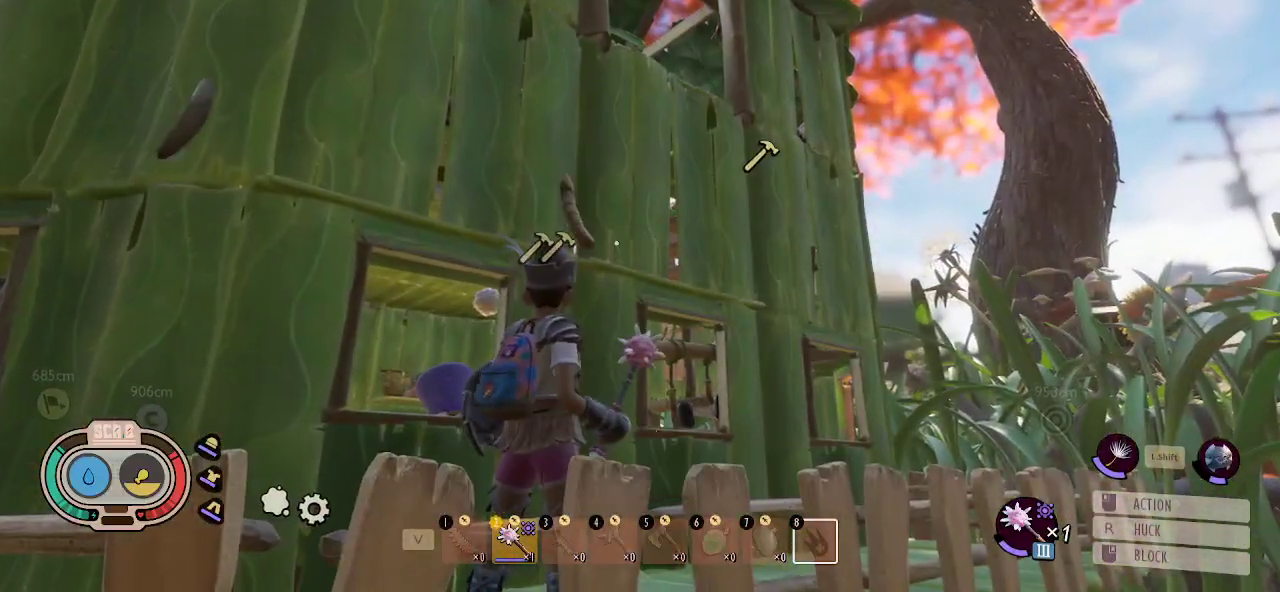
{"keys": ["d", "w"], "mouse": [], "mouse_move": "up", "events": [[133, "d", "down"]]}
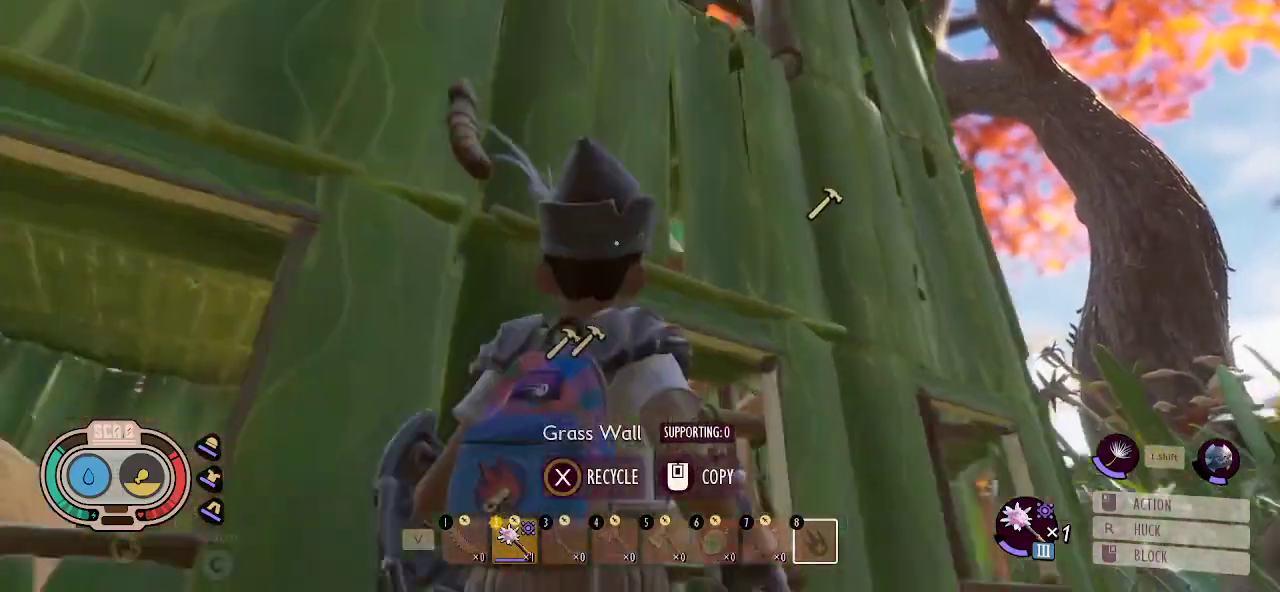
{"keys": [], "mouse": [], "mouse_move": "still", "events": [[16, "w", "up"], [350, "d", "up"]]}
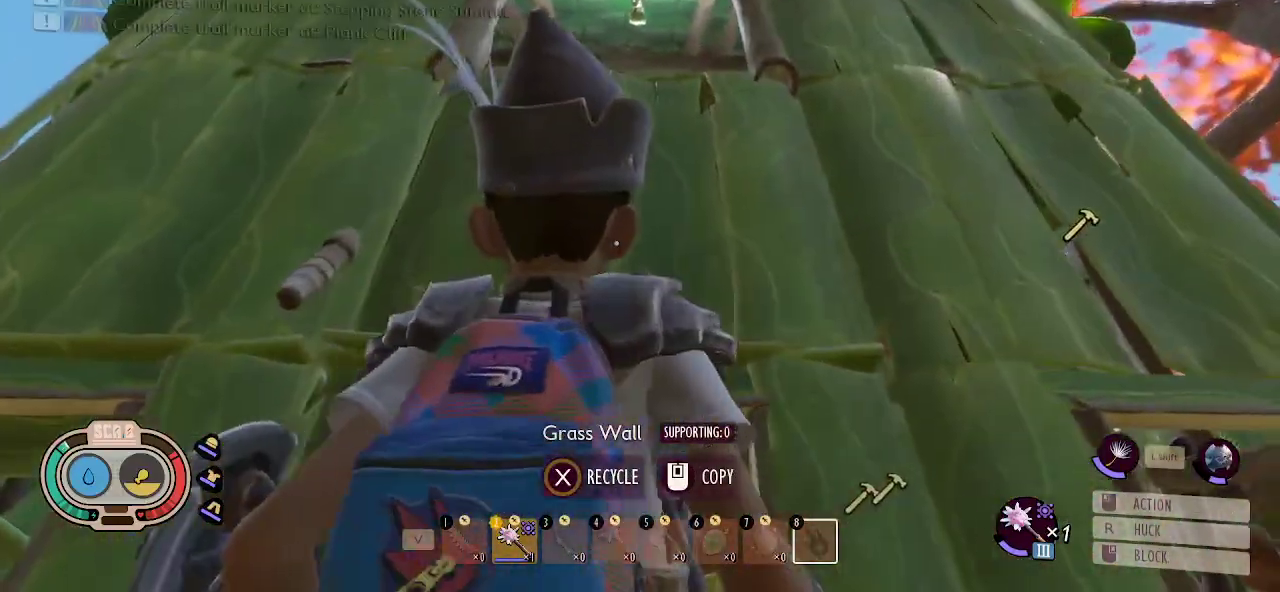
{"keys": [], "mouse": [], "mouse_move": "still", "events": [[266, "s", "down"], [400, "s", "up"]]}
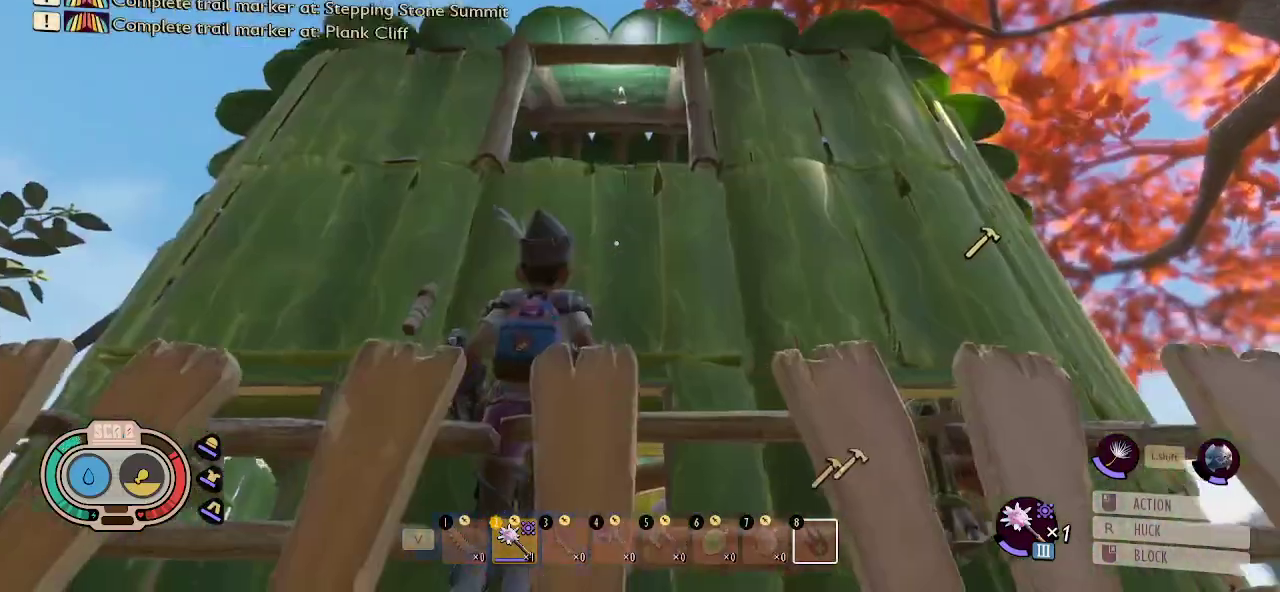
{"keys": [], "mouse": [], "mouse_move": "still", "events": []}
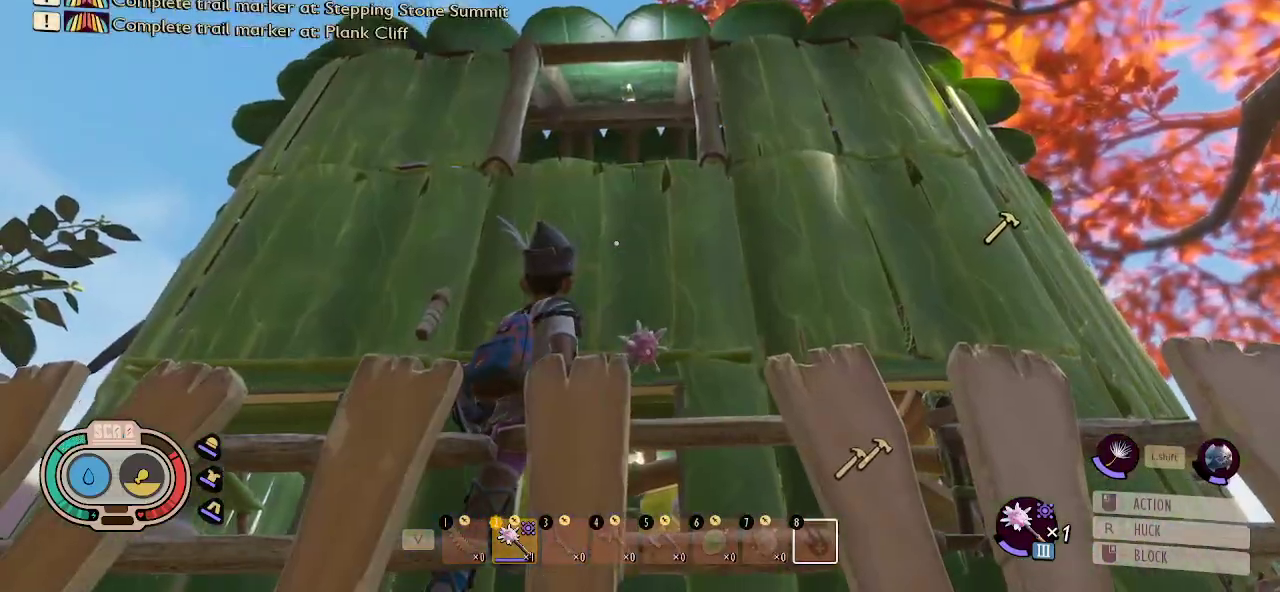
{"keys": [], "mouse": [], "mouse_move": "still", "events": []}
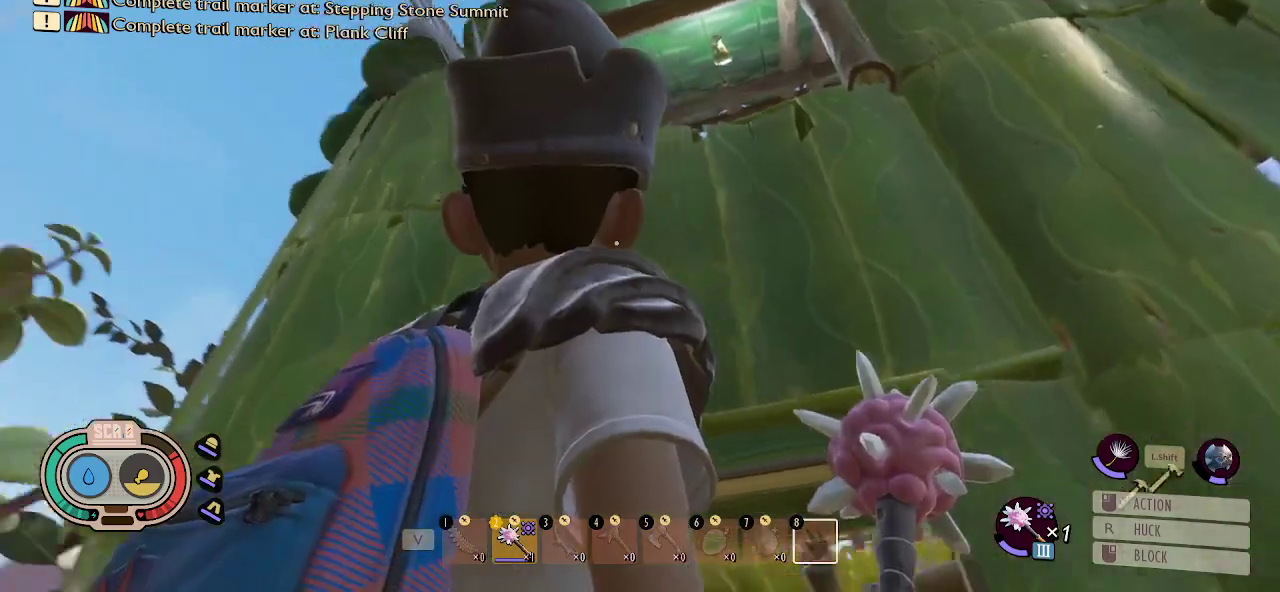
{"keys": [], "mouse": [], "mouse_move": "still", "events": []}
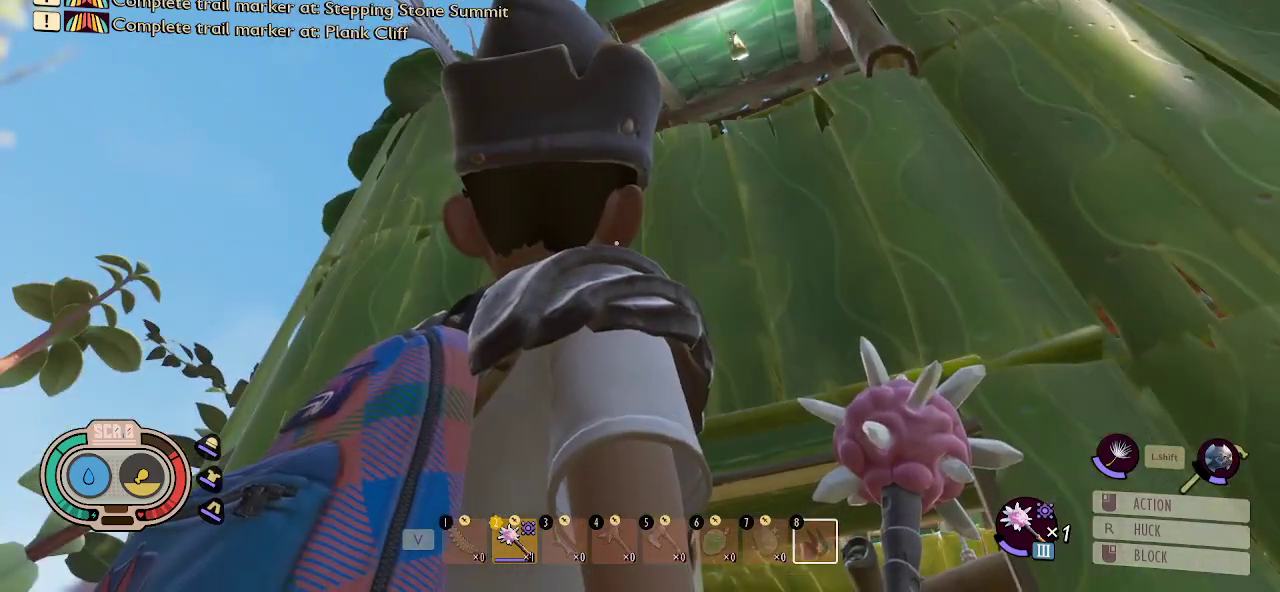
{"keys": ["d"], "mouse": [], "mouse_move": "still", "events": [[183, "d", "down"]]}
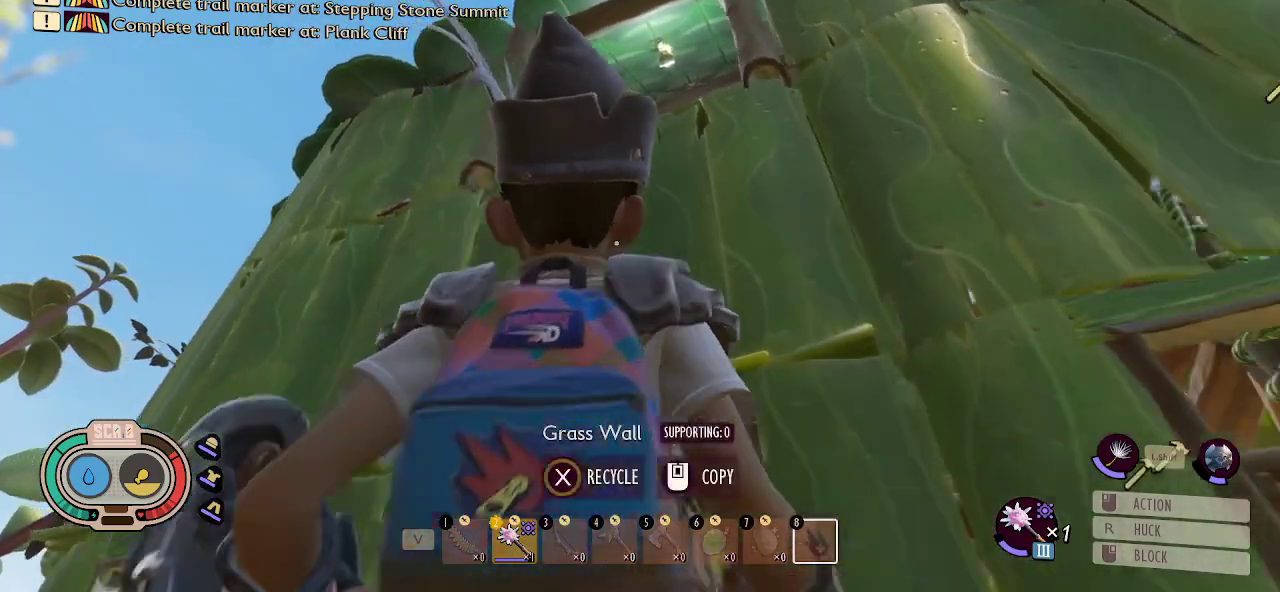
{"keys": [], "mouse": [], "mouse_move": "still", "events": [[150, "d", "up"]]}
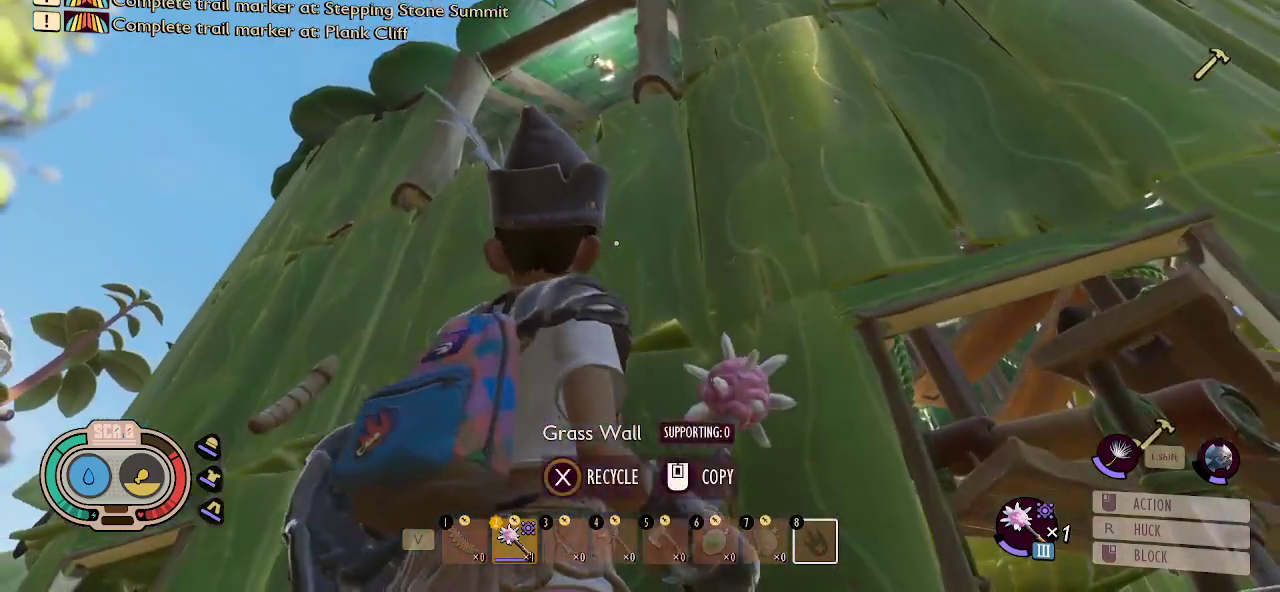
{"keys": ["d"], "mouse": [], "mouse_move": "still", "events": [[266, "d", "down"]]}
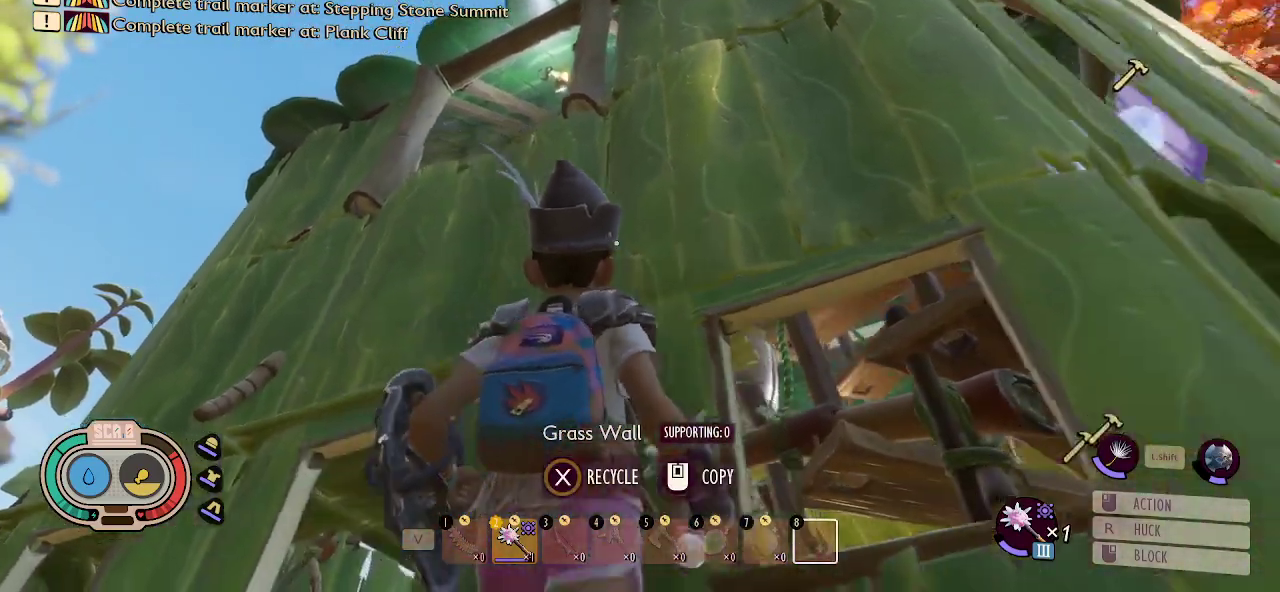
{"keys": [], "mouse": [], "mouse_move": "still", "events": [[50, "d", "up"]]}
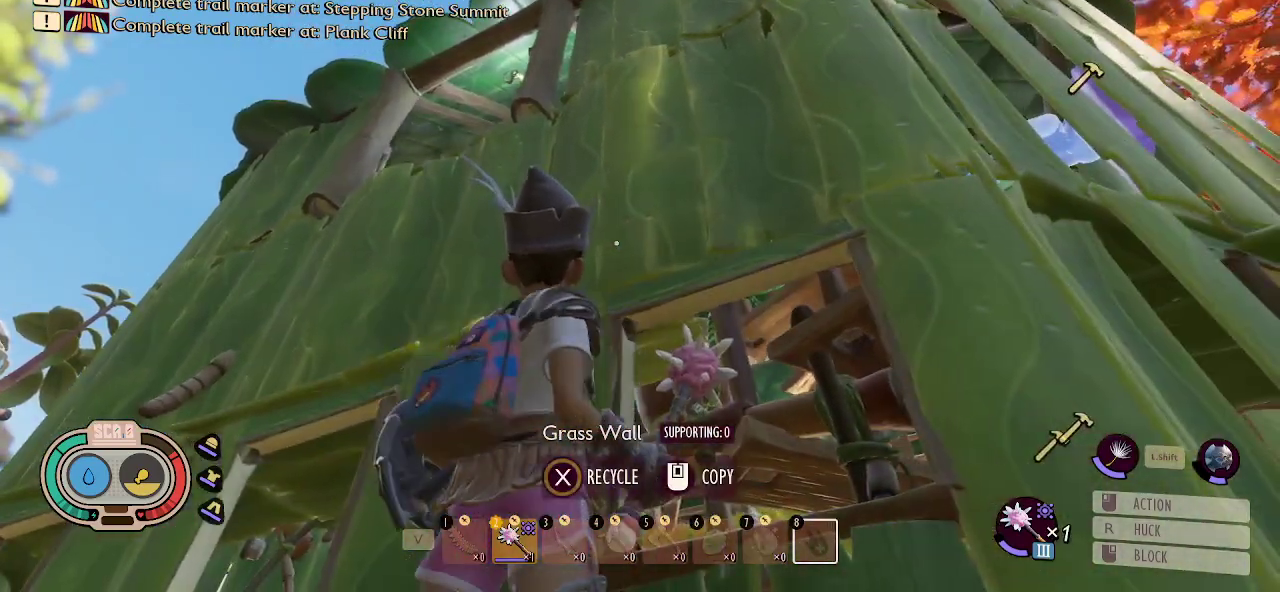
{"keys": [], "mouse": [], "mouse_move": "down", "events": []}
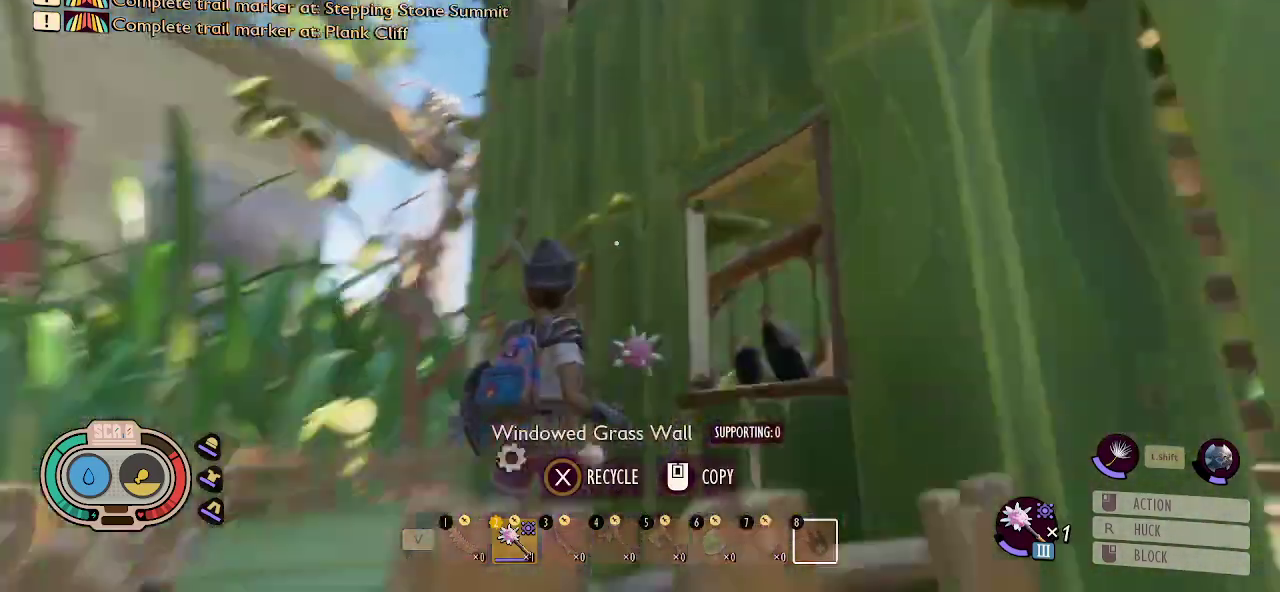
{"keys": ["a"], "mouse": [], "mouse_move": "still", "events": [[450, "a", "down"]]}
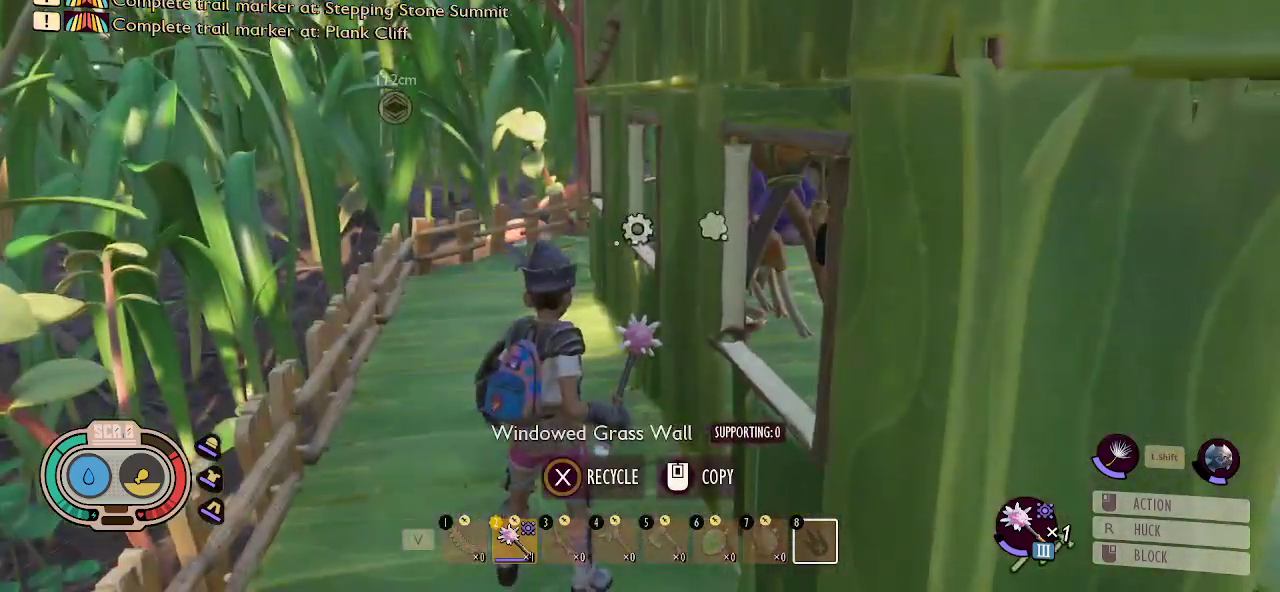
{"keys": [], "mouse": [], "mouse_move": "right", "events": [[233, "w", "down"], [466, "a", "up"], [466, "w", "up"]]}
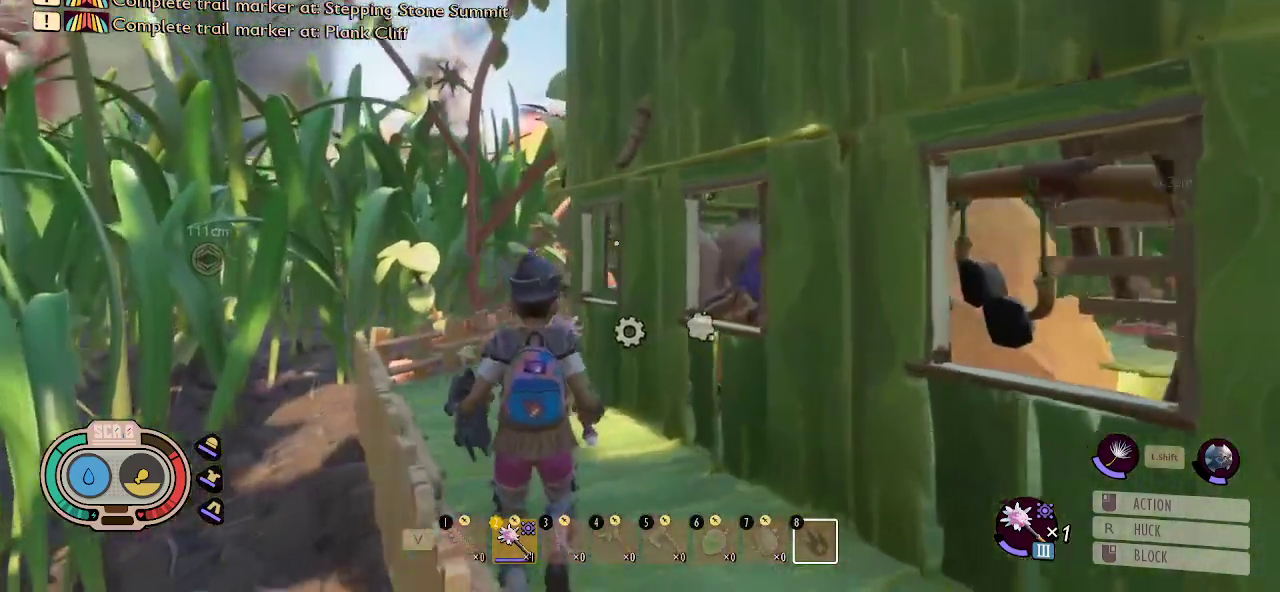
{"keys": ["d"], "mouse": [], "mouse_move": "right", "events": [[300, "d", "down"]]}
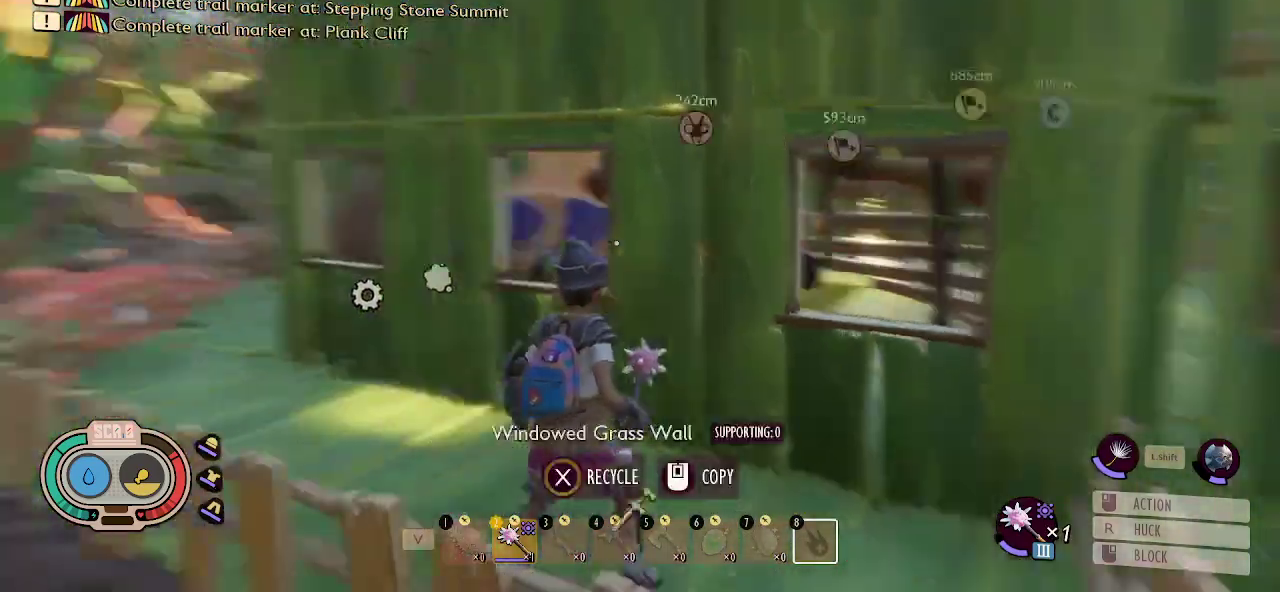
{"keys": ["shift", "w"], "mouse": [], "mouse_move": "left", "events": [[33, "shift", "down"], [33, "w", "down"], [366, "d", "up"]]}
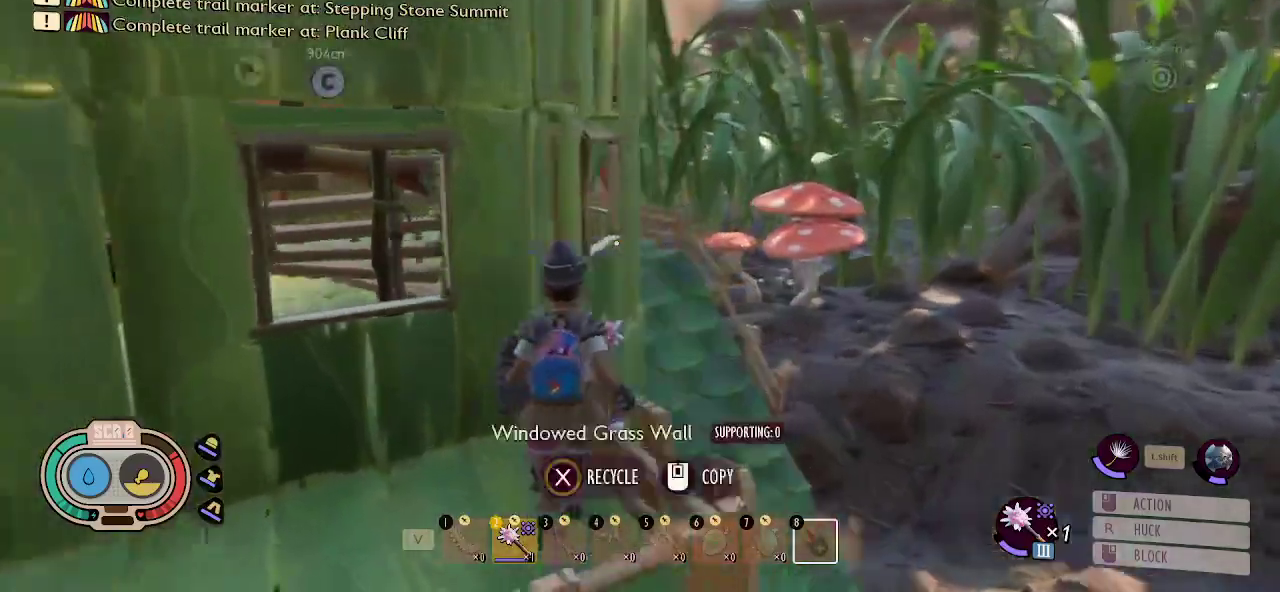
{"keys": ["a", "shift", "w"], "mouse": [], "mouse_move": "left", "events": [[183, "a", "down"]]}
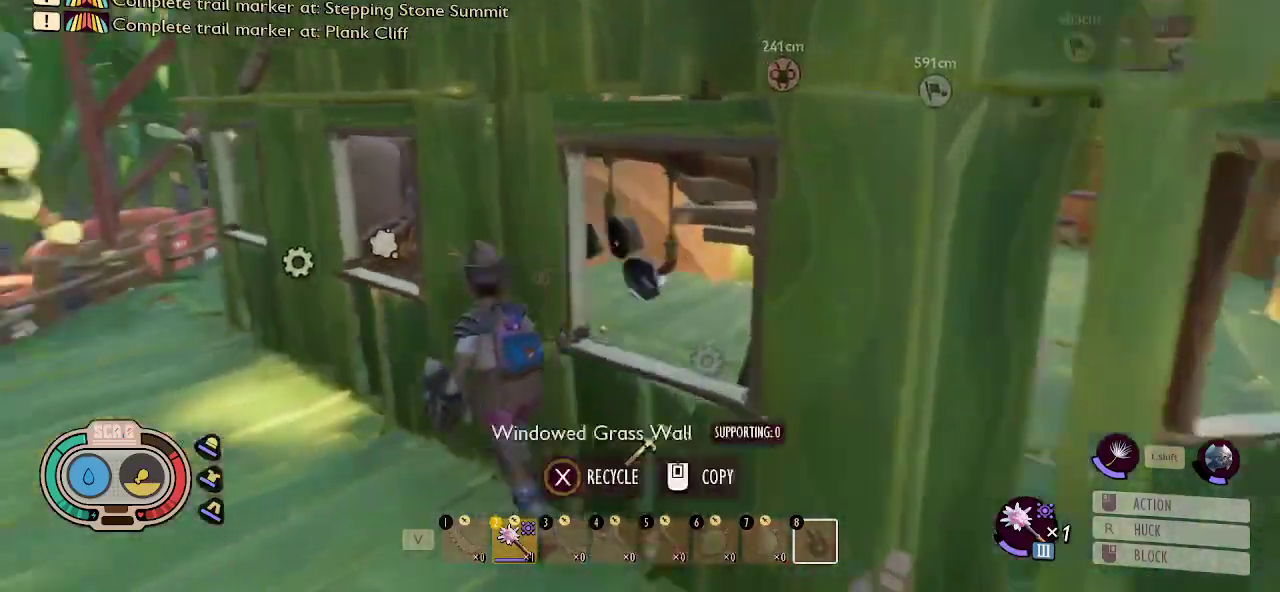
{"keys": ["a", "shift", "w"], "mouse": [], "mouse_move": "still", "events": []}
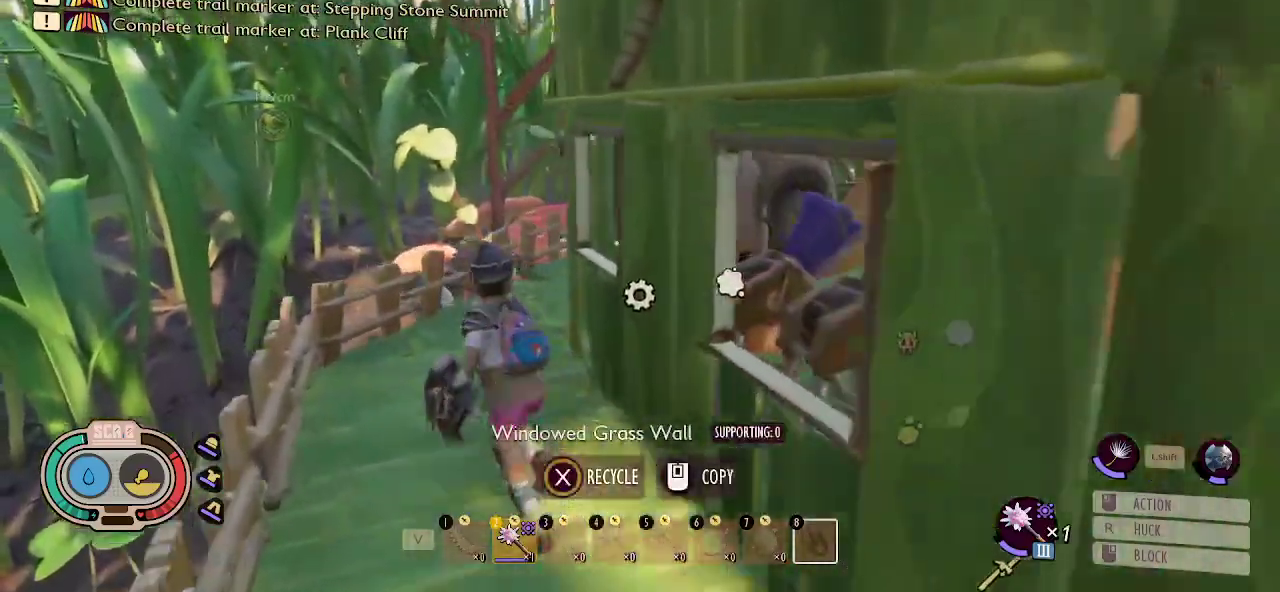
{"keys": ["shift", "w"], "mouse": [], "mouse_move": "still", "events": [[366, "a", "up"]]}
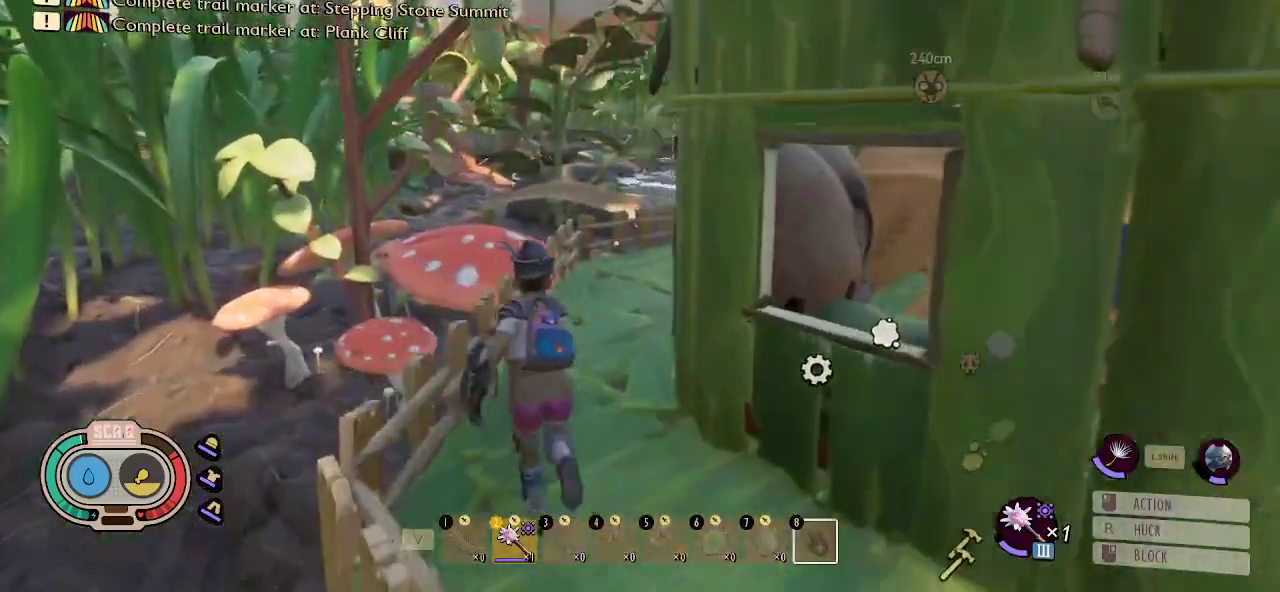
{"keys": ["a", "shift", "w"], "mouse": [], "mouse_move": "still", "events": [[416, "a", "down"]]}
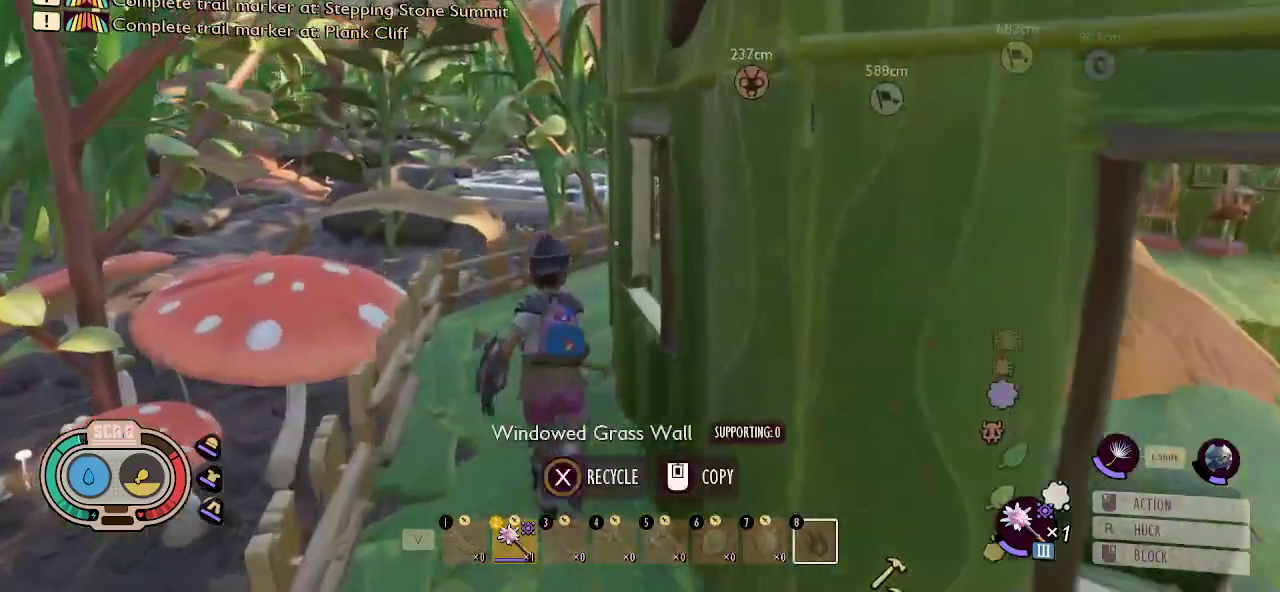
{"keys": ["a", "shift", "w"], "mouse": [], "mouse_move": "still", "events": []}
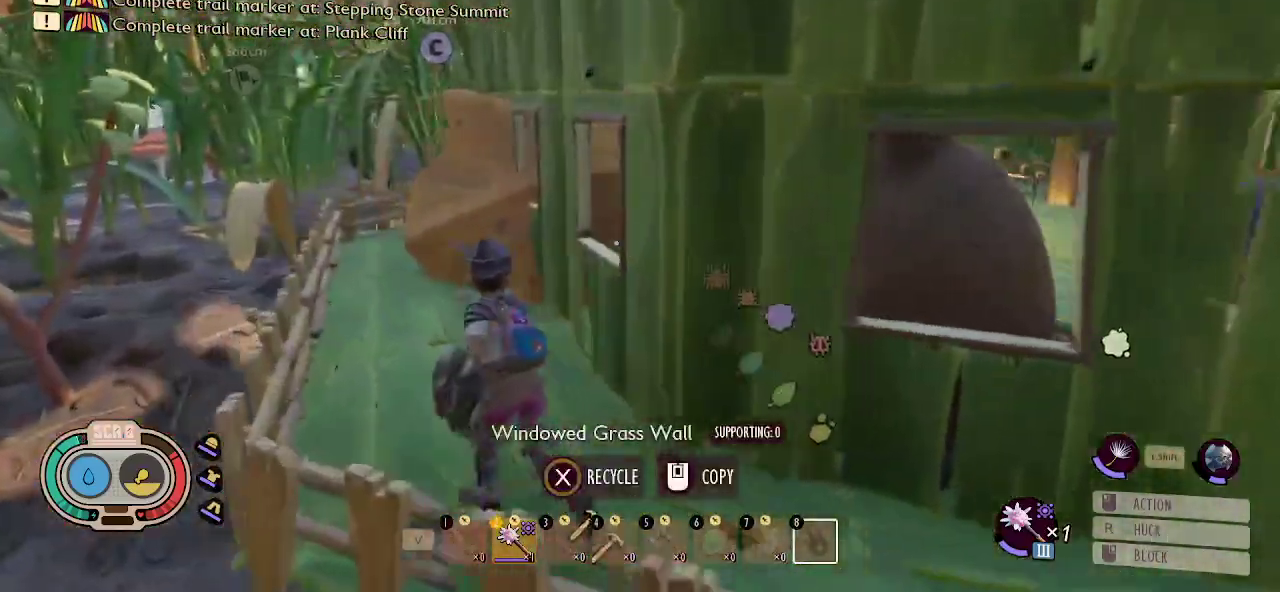
{"keys": ["a", "shift", "w"], "mouse": [], "mouse_move": "still", "events": [[83, "a", "up"], [266, "a", "down"]]}